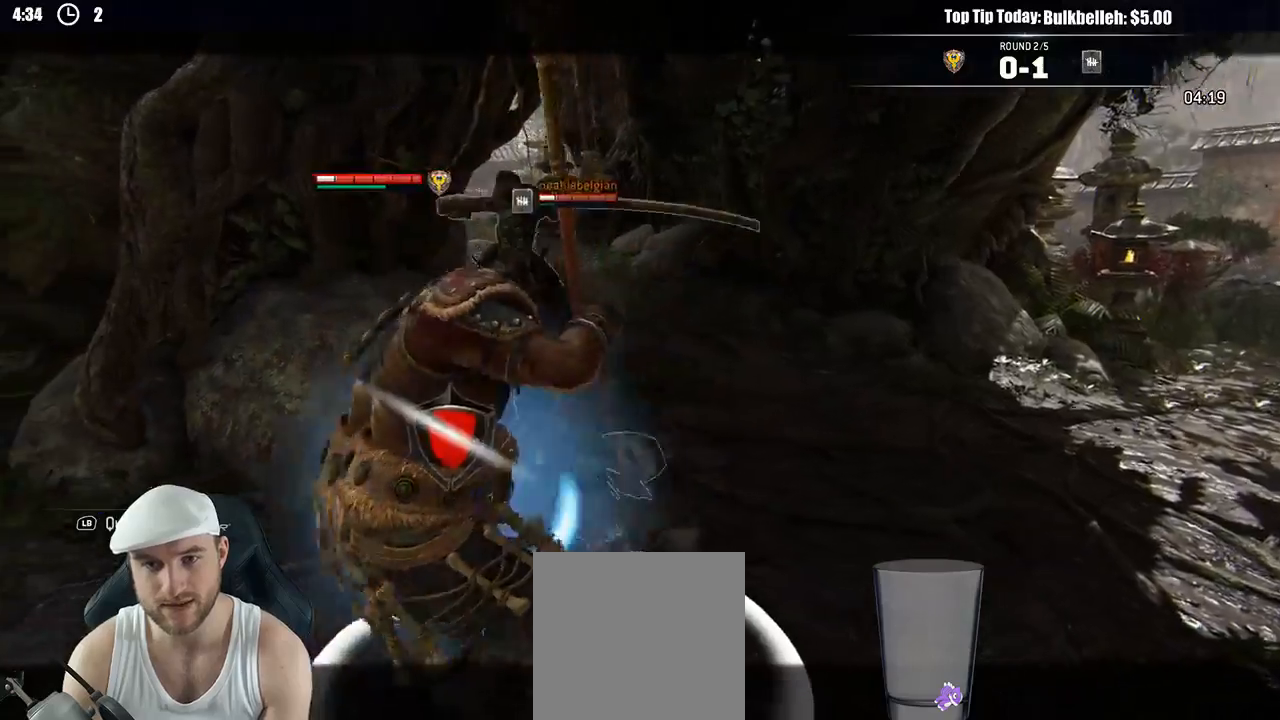
Gameplay with a controller (Xbox layout); each line is a JSON object with the inputs held at the frame after it (dt_ms = milliseconds from this image to that frame). "events" lists button and stick changes between this image and that frame as [ms after this image, input, new state], when the widget could be followed in between.
{"dt_ms": 500, "buttons": ["L2"], "left_stick": "up-right", "right_stick": "left", "events": [[67, "X", "up"], [67, "left_stick", "down-right"], [117, "X", "down"], [167, "left_stick", "right"], [200, "X", "up"], [333, "left_stick", "up-right"], [383, "right_stick", "left"]]}
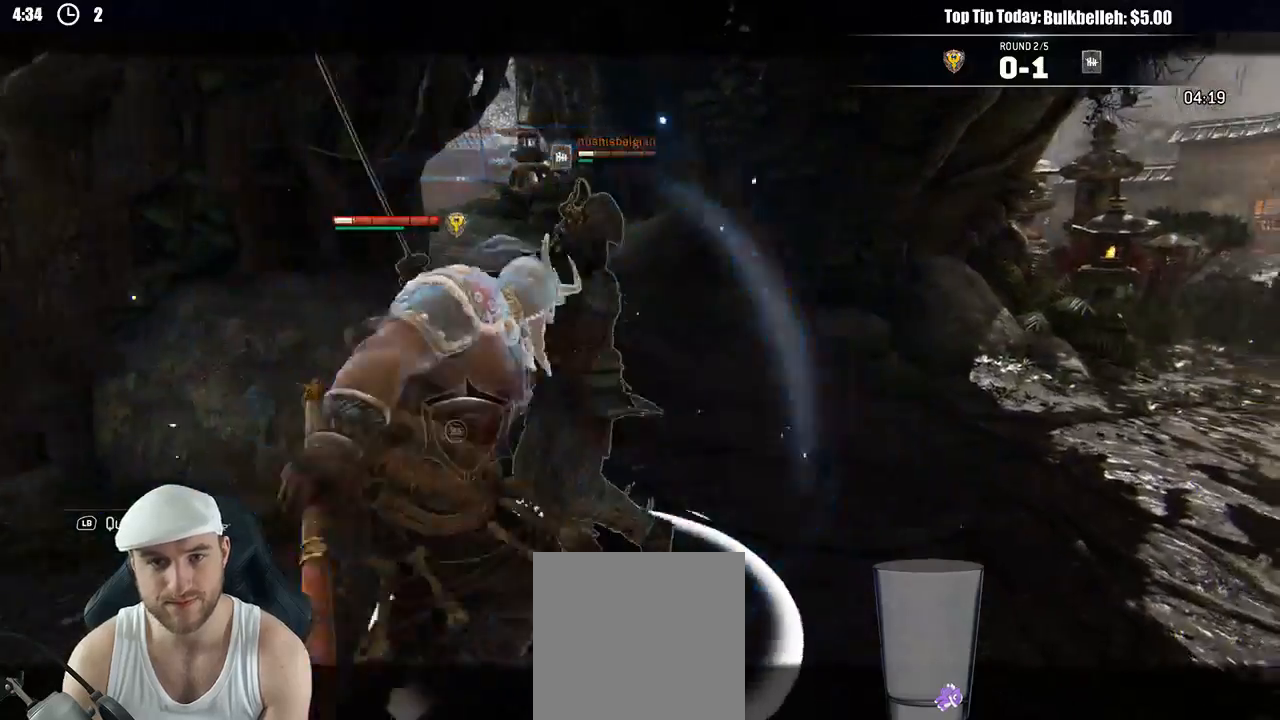
{"dt_ms": 500, "buttons": ["L2"], "left_stick": "up-right", "right_stick": "left"}
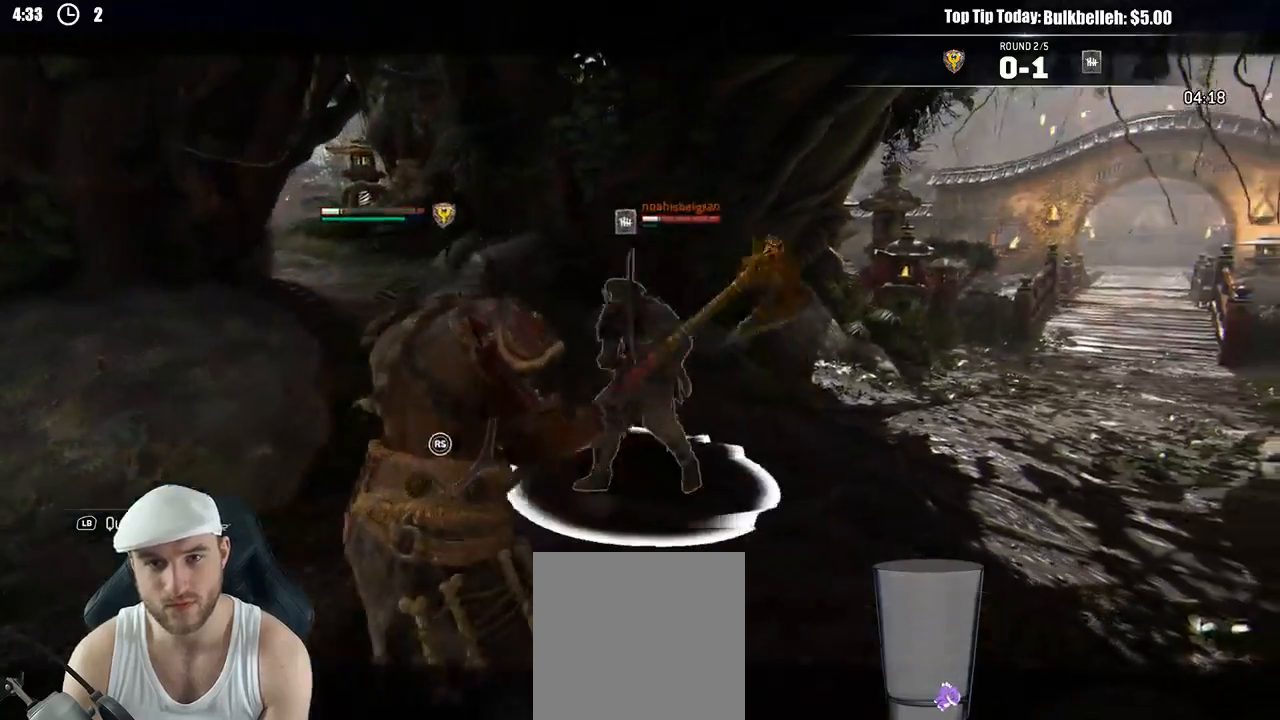
{"dt_ms": 500, "buttons": ["L2"], "left_stick": "down-right", "right_stick": "up", "events": [[217, "right_stick", "center"], [267, "left_stick", "right"], [333, "right_stick", "up"], [367, "left_stick", "down-right"]]}
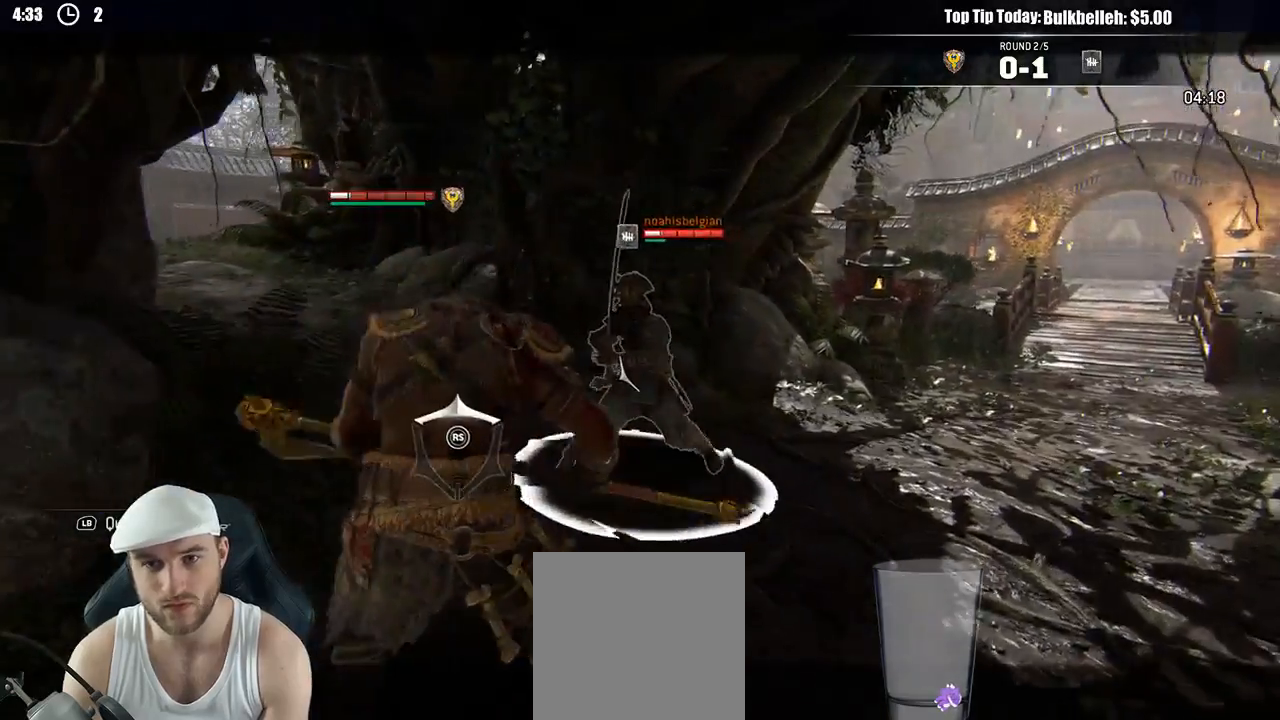
{"dt_ms": 500, "buttons": ["L2"], "left_stick": "down", "right_stick": "left", "events": [[250, "left_stick", "down"], [267, "right_stick", "left"]]}
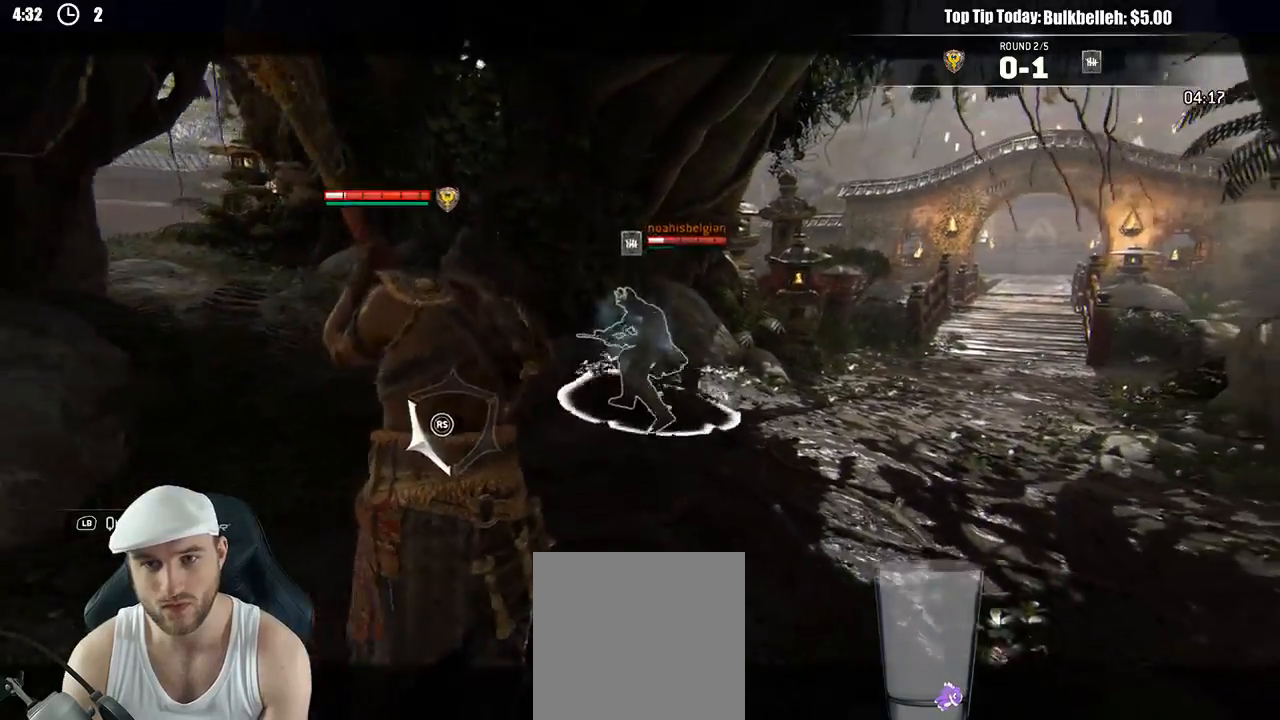
{"dt_ms": 500, "buttons": ["L2"], "left_stick": "right", "right_stick": "up-left", "events": [[67, "left_stick", "left"], [133, "left_stick", "up-left"], [167, "right_stick", "center"], [283, "left_stick", "up"], [400, "left_stick", "up-right"], [500, "left_stick", "right"], [500, "right_stick", "up-left"]]}
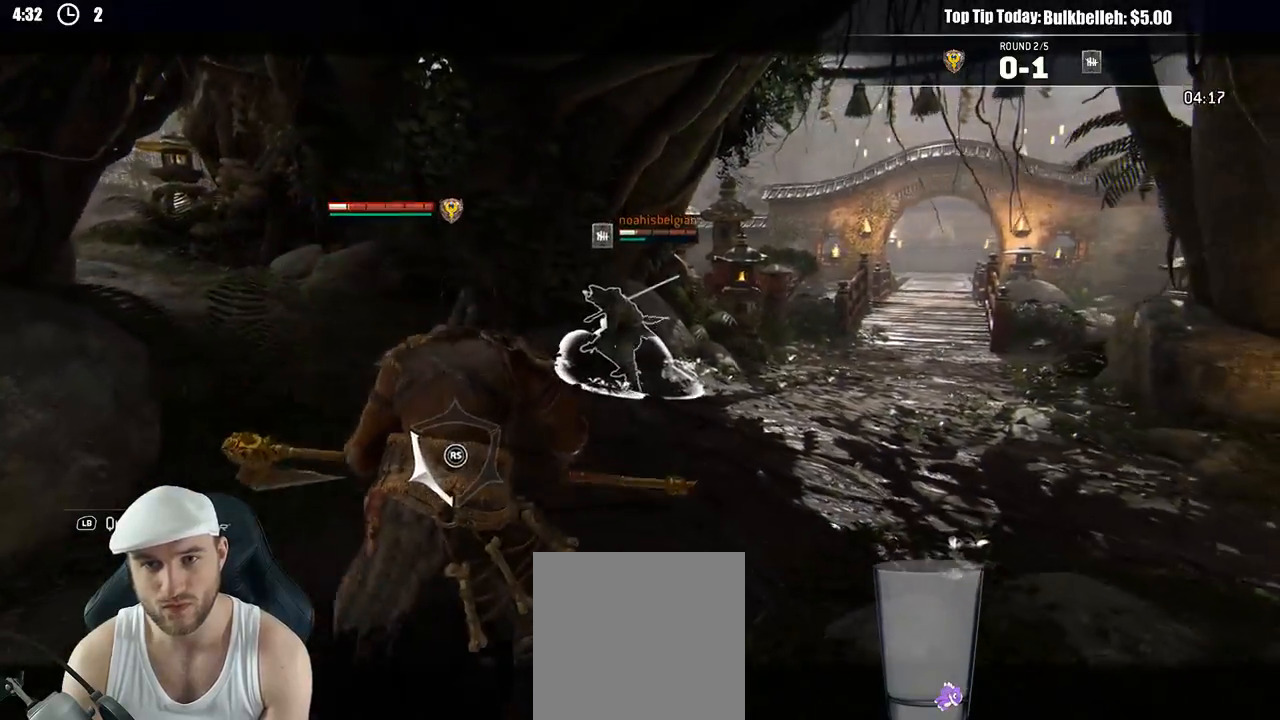
{"dt_ms": 500, "buttons": ["L2"], "left_stick": "right", "right_stick": "up", "events": [[67, "right_stick", "up"]]}
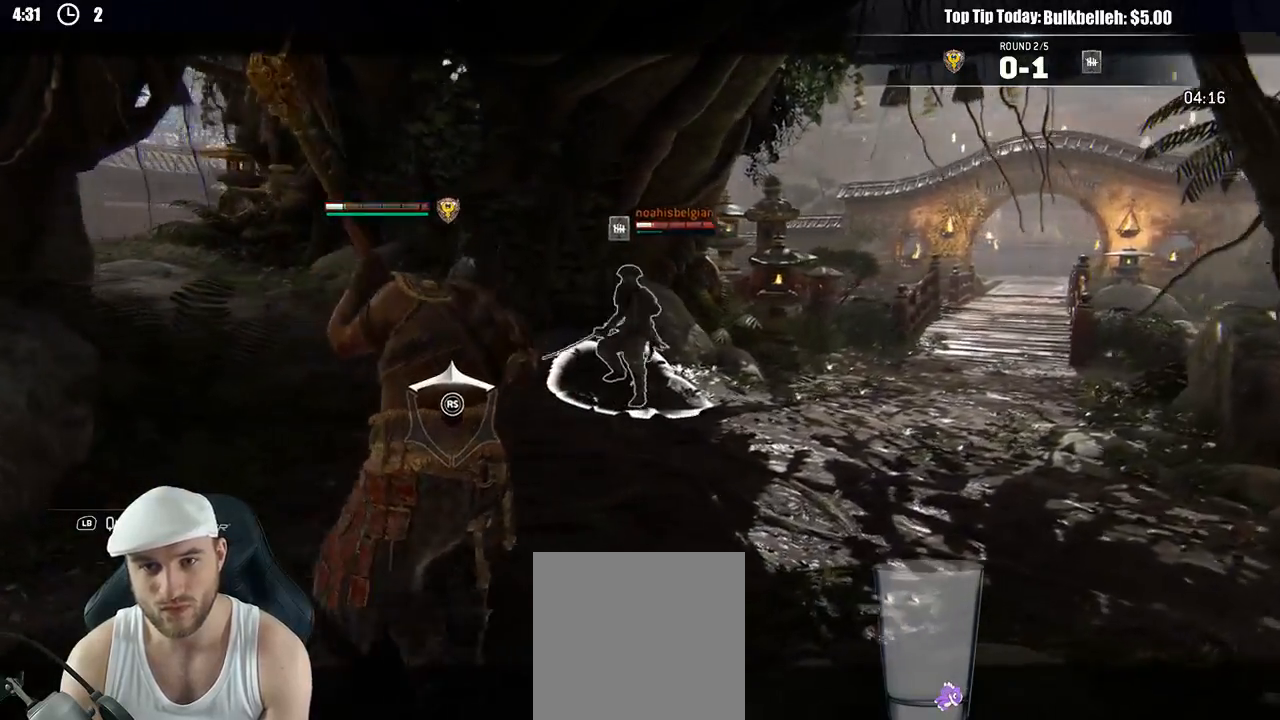
{"dt_ms": 500, "buttons": ["L2"], "left_stick": "down-left", "right_stick": "up", "events": [[67, "right_stick", "center"], [133, "left_stick", "up-right"], [150, "right_stick", "left"], [433, "left_stick", "up-left"], [500, "left_stick", "down-left"], [500, "right_stick", "up"]]}
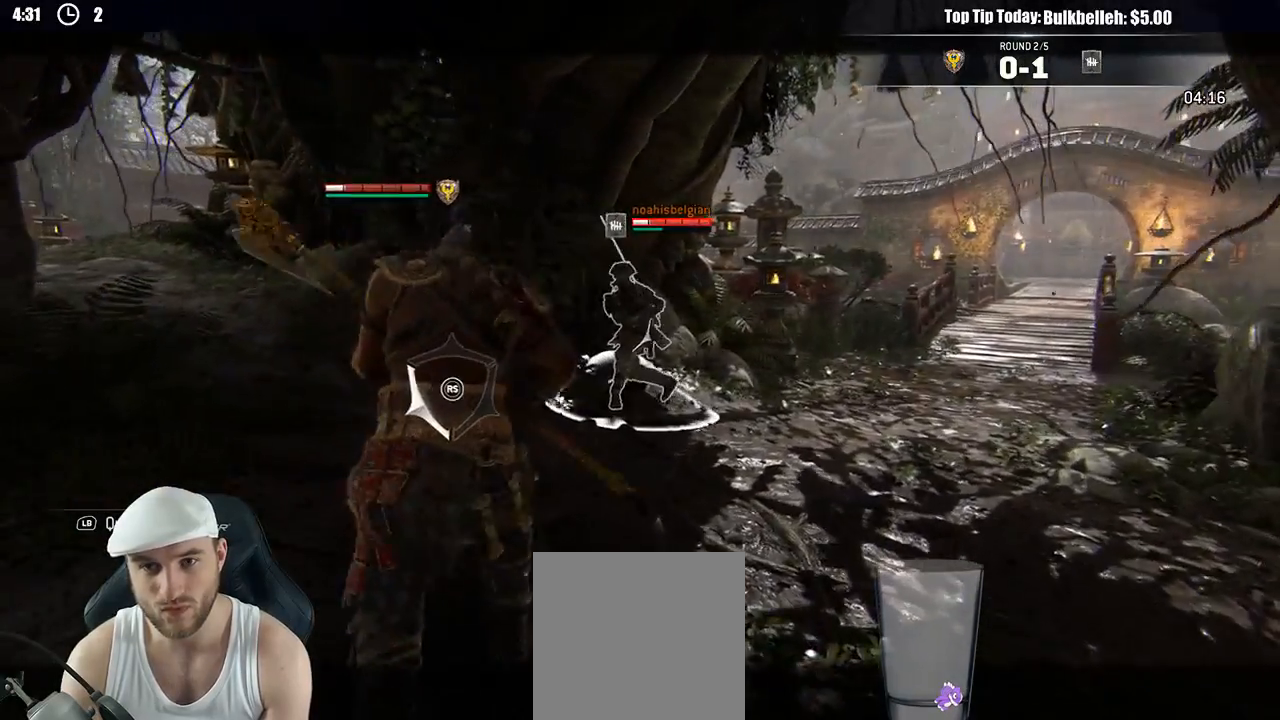
{"dt_ms": 500, "buttons": ["L2"], "left_stick": "down-left", "right_stick": "left", "events": [[17, "right_stick", "up-right"], [117, "left_stick", "down"], [450, "right_stick", "left"], [467, "left_stick", "down-left"]]}
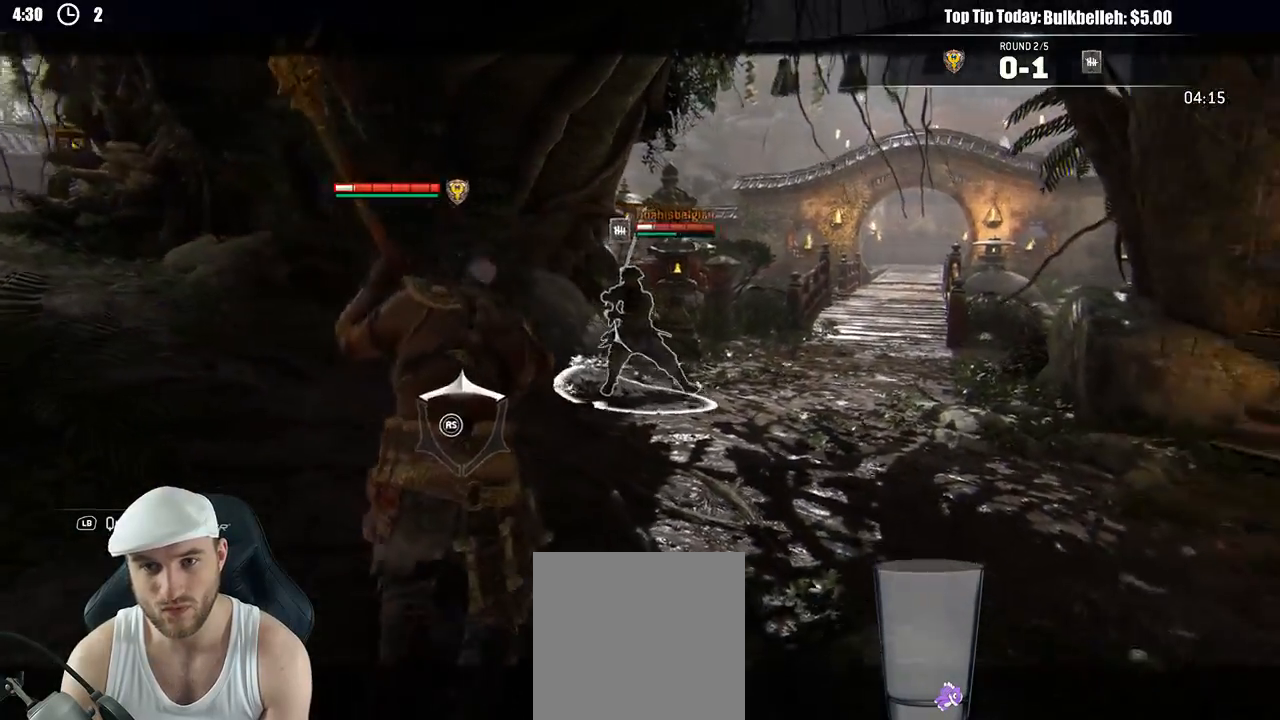
{"dt_ms": 500, "buttons": ["L2"], "left_stick": "up", "right_stick": "center", "events": [[33, "left_stick", "left"], [150, "left_stick", "up"], [333, "right_stick", "center"]]}
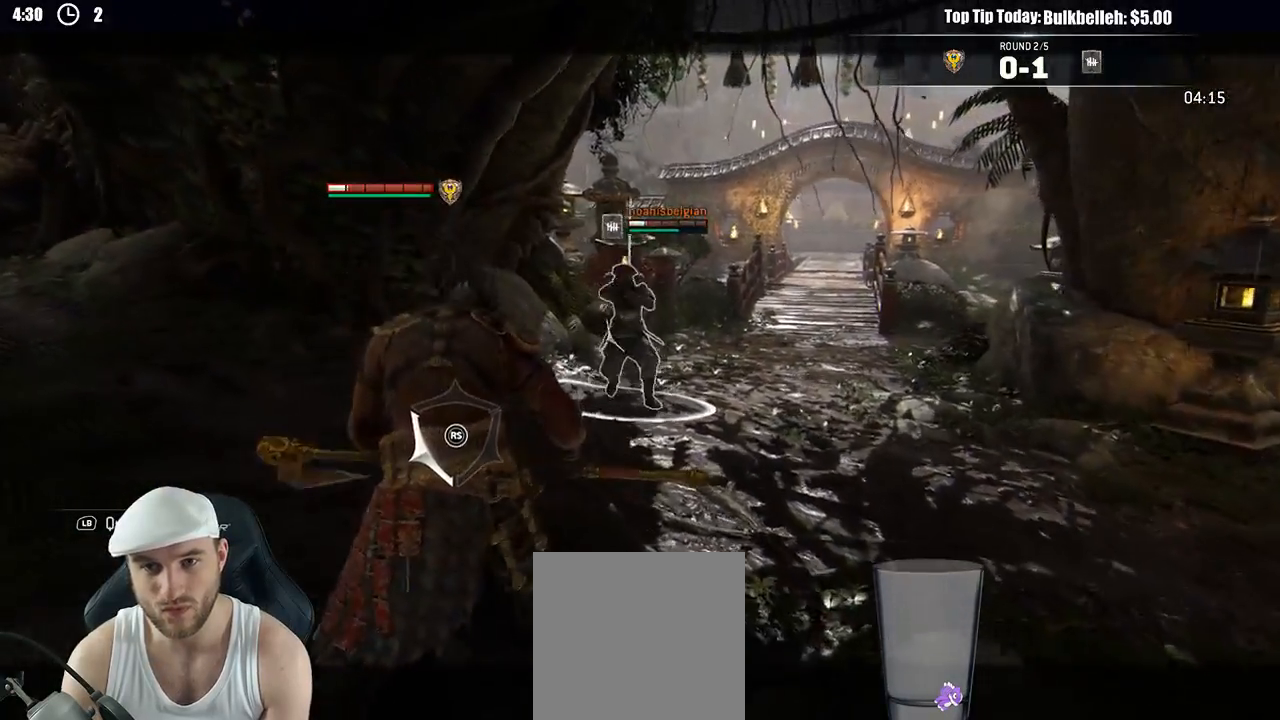
{"dt_ms": 500, "buttons": ["L2"], "left_stick": "left", "right_stick": "center", "events": [[117, "left_stick", "right"], [200, "left_stick", "down-right"], [417, "left_stick", "down-left"], [467, "left_stick", "left"]]}
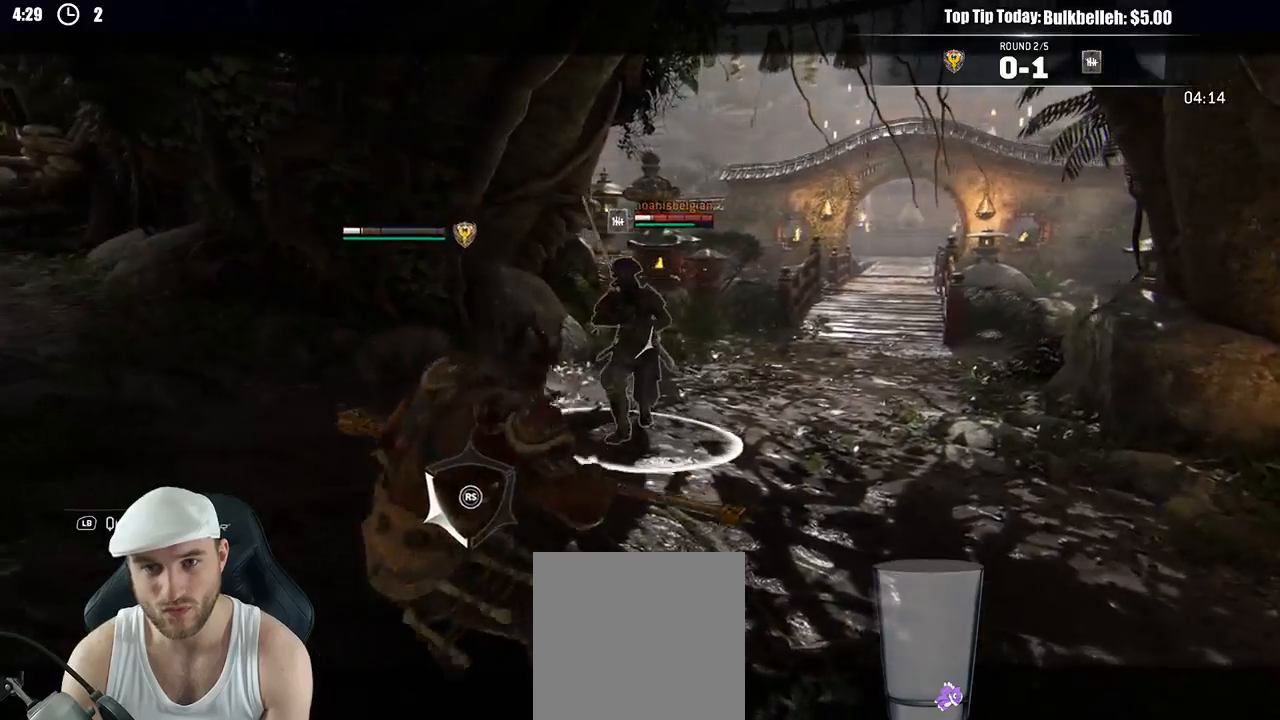
{"dt_ms": 500, "buttons": ["L2"], "left_stick": "left", "right_stick": "center", "events": [[67, "L3", "down"], [250, "L3", "up"], [367, "L3", "down"], [500, "L3", "up"]]}
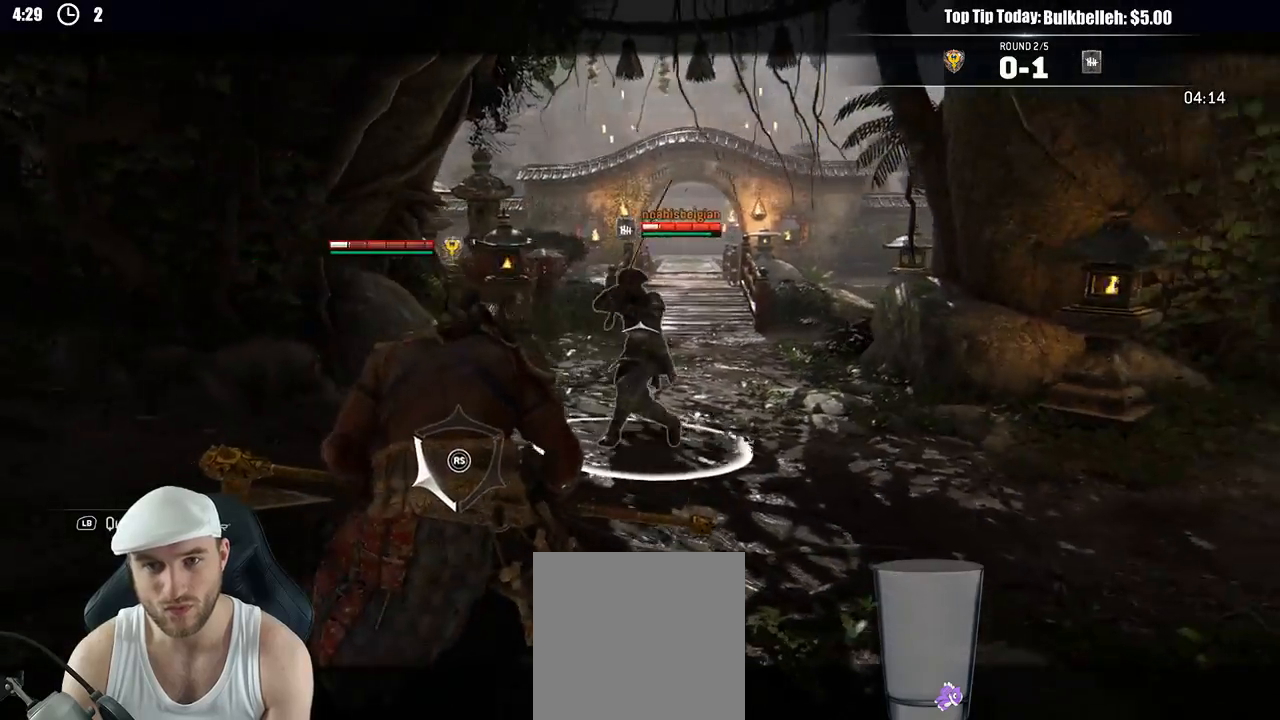
{"dt_ms": 500, "buttons": ["L2"], "left_stick": "left", "right_stick": "center", "events": [[233, "A", "down"], [400, "A", "up"]]}
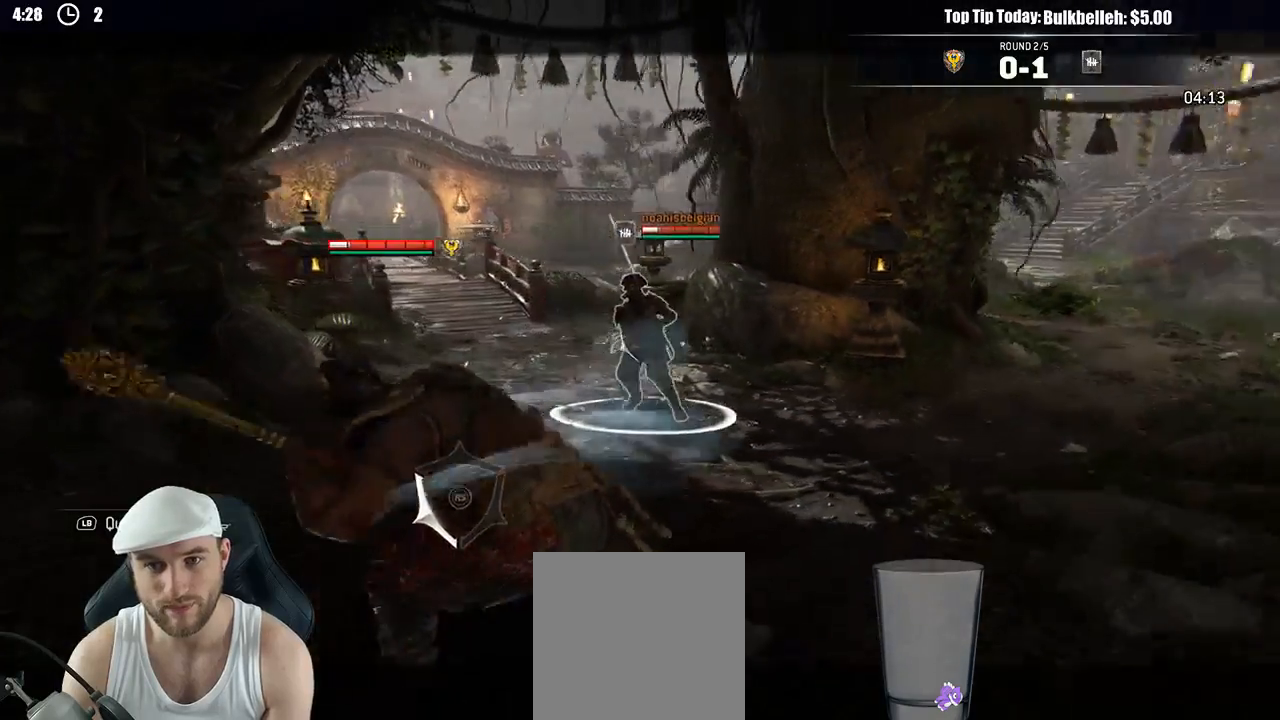
{"dt_ms": 500, "buttons": ["L2"], "left_stick": "up", "right_stick": "center", "events": [[100, "left_stick", "up"]]}
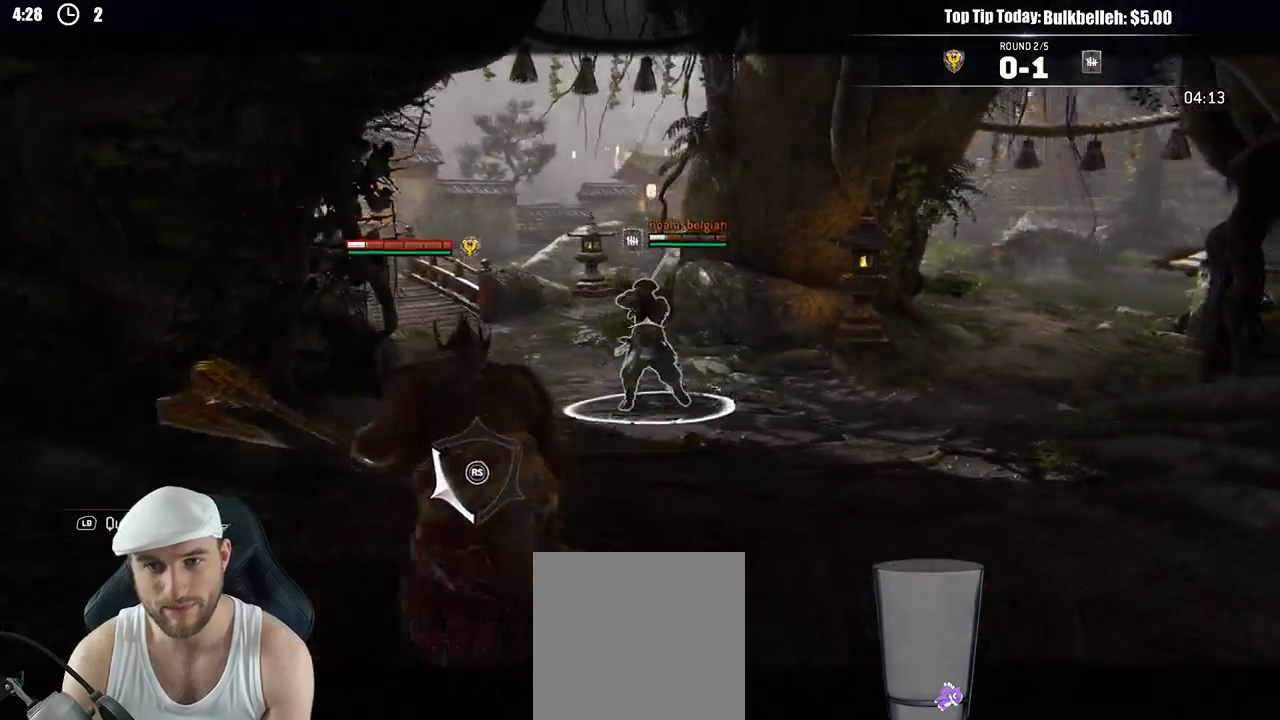
{"dt_ms": 500, "buttons": ["A", "L2"], "left_stick": "right", "right_stick": "center", "events": [[100, "left_stick", "up-right"], [233, "left_stick", "right"], [500, "A", "down"]]}
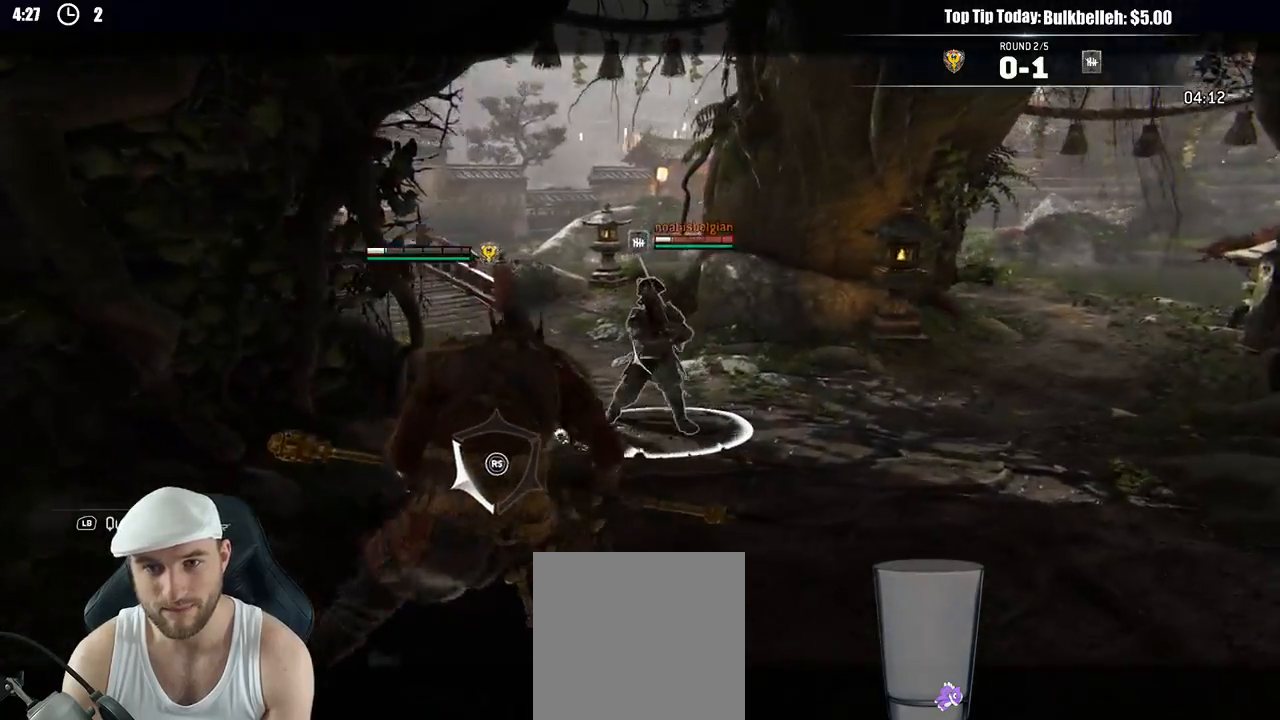
{"dt_ms": 500, "buttons": ["L2"], "left_stick": "right", "right_stick": "center", "events": [[183, "A", "up"]]}
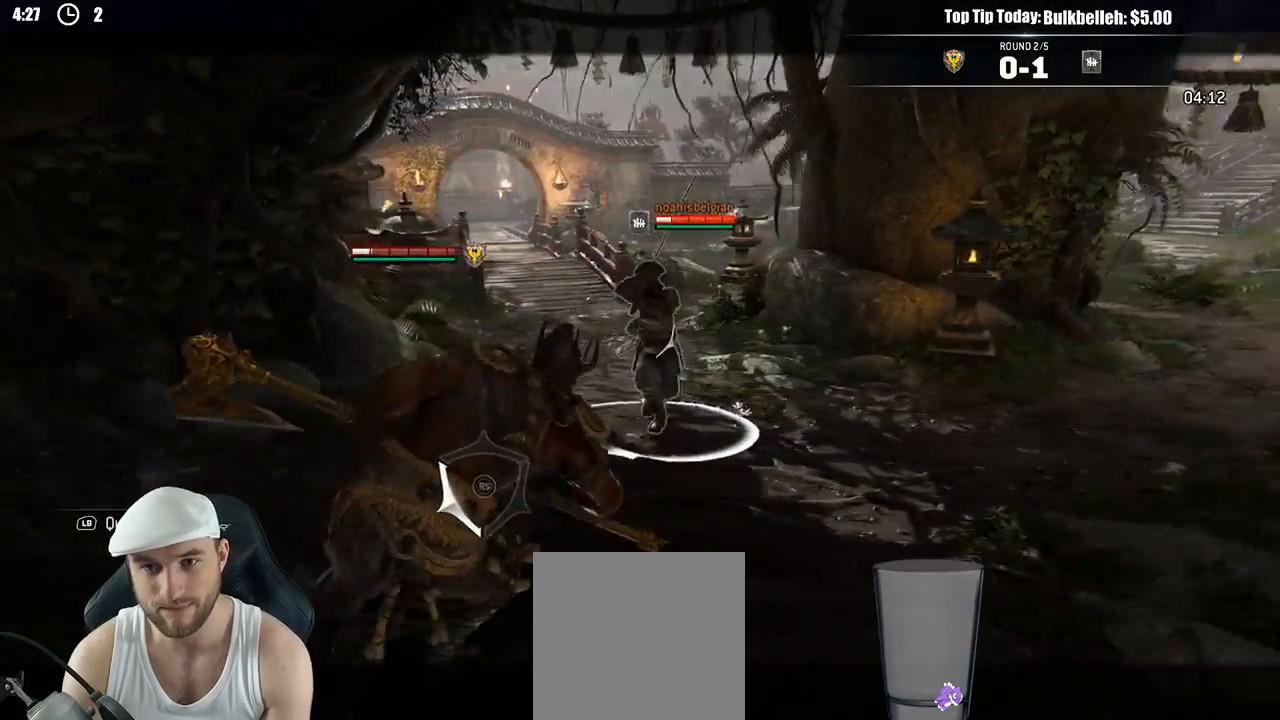
{"dt_ms": 500, "buttons": ["L2", "R2"], "left_stick": "up", "right_stick": "center", "events": [[50, "left_stick", "up-right"], [183, "left_stick", "up"], [483, "R2", "down"]]}
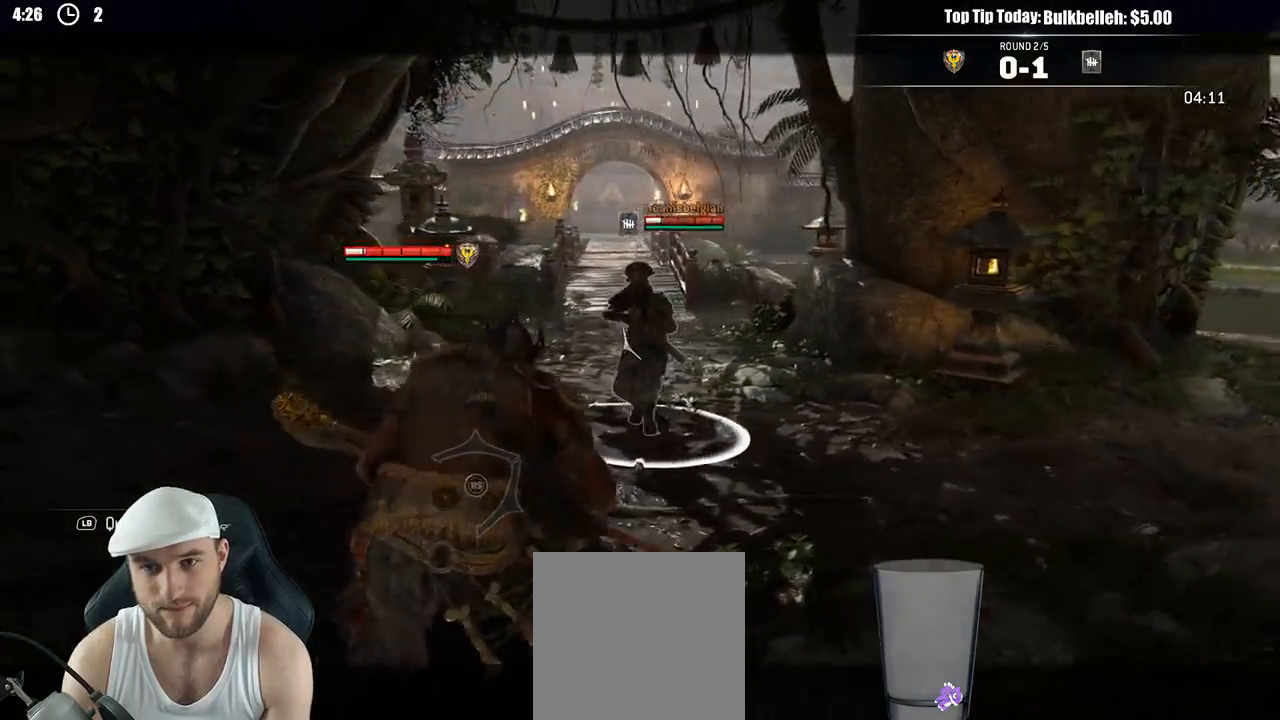
{"dt_ms": 500, "buttons": ["L2"], "left_stick": "up", "right_stick": "center", "events": [[150, "R2", "up"], [283, "R1", "down"], [400, "R1", "up"]]}
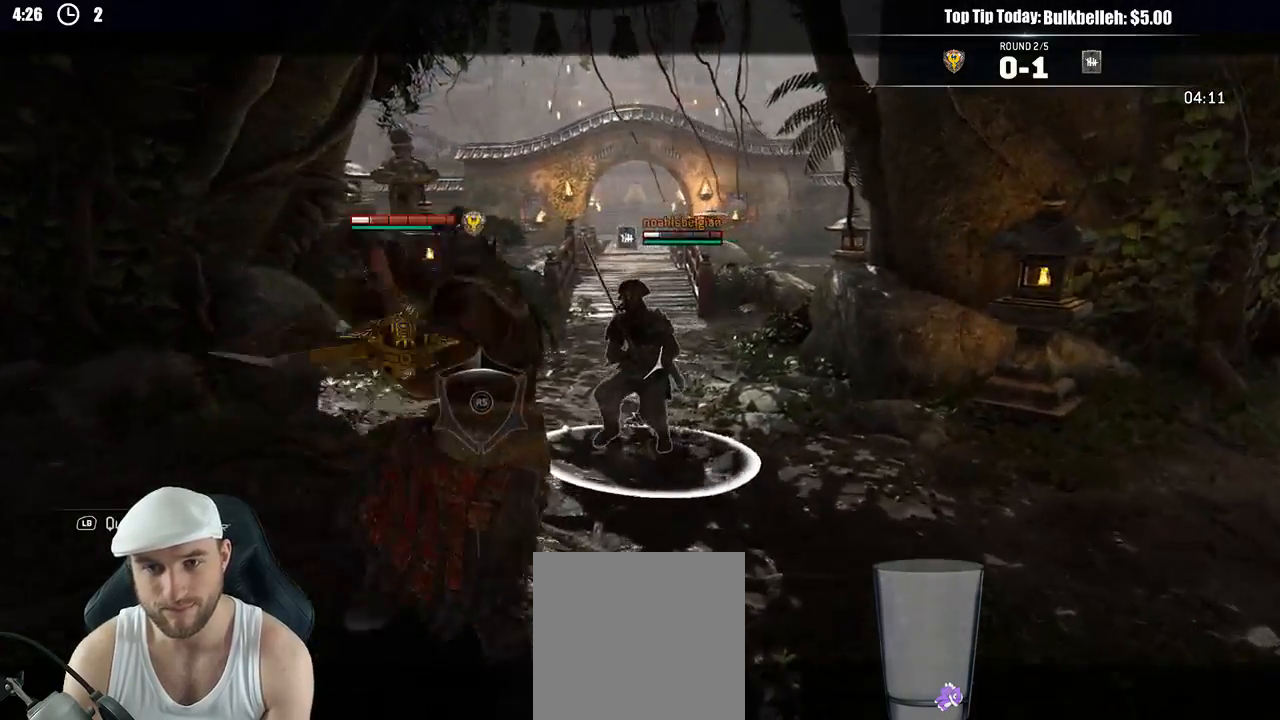
{"dt_ms": 1000, "buttons": ["L2", "R1"], "left_stick": "up-right", "right_stick": "center"}
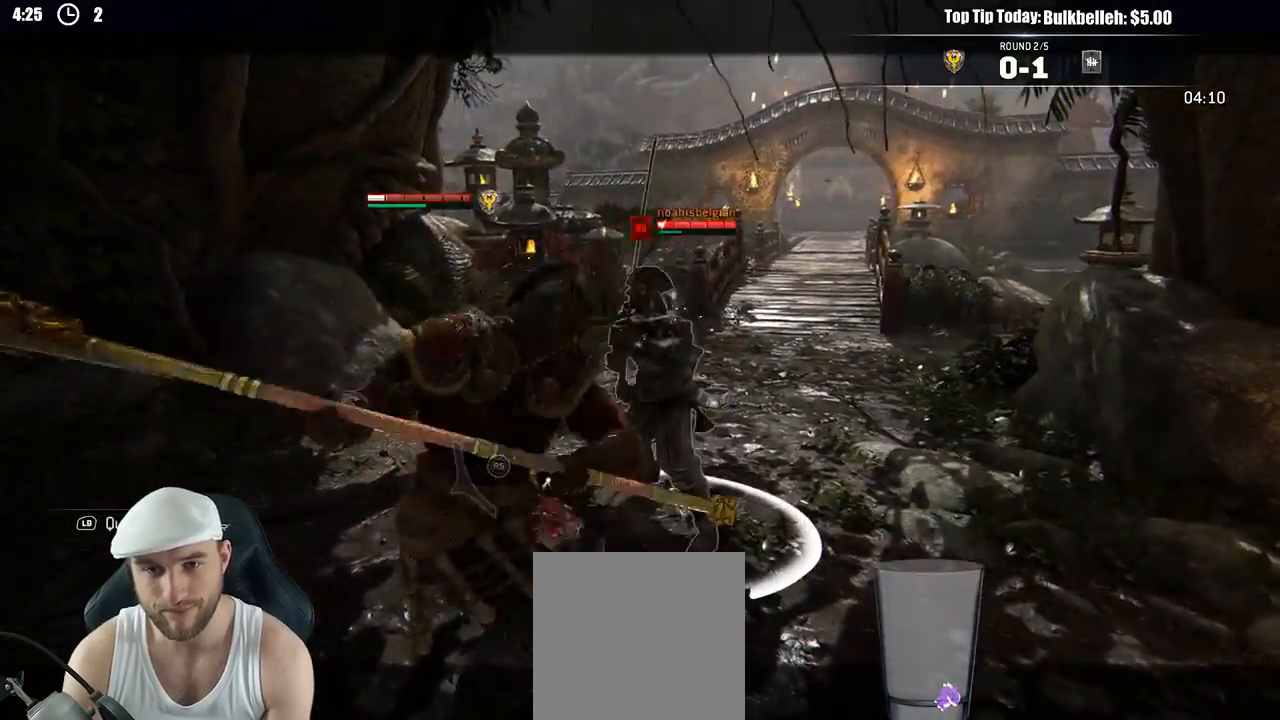
{"dt_ms": 500, "buttons": ["L2"], "left_stick": "up-right", "right_stick": "down-left", "events": [[17, "R1", "up"], [317, "right_stick", "left"], [483, "right_stick", "down-left"]]}
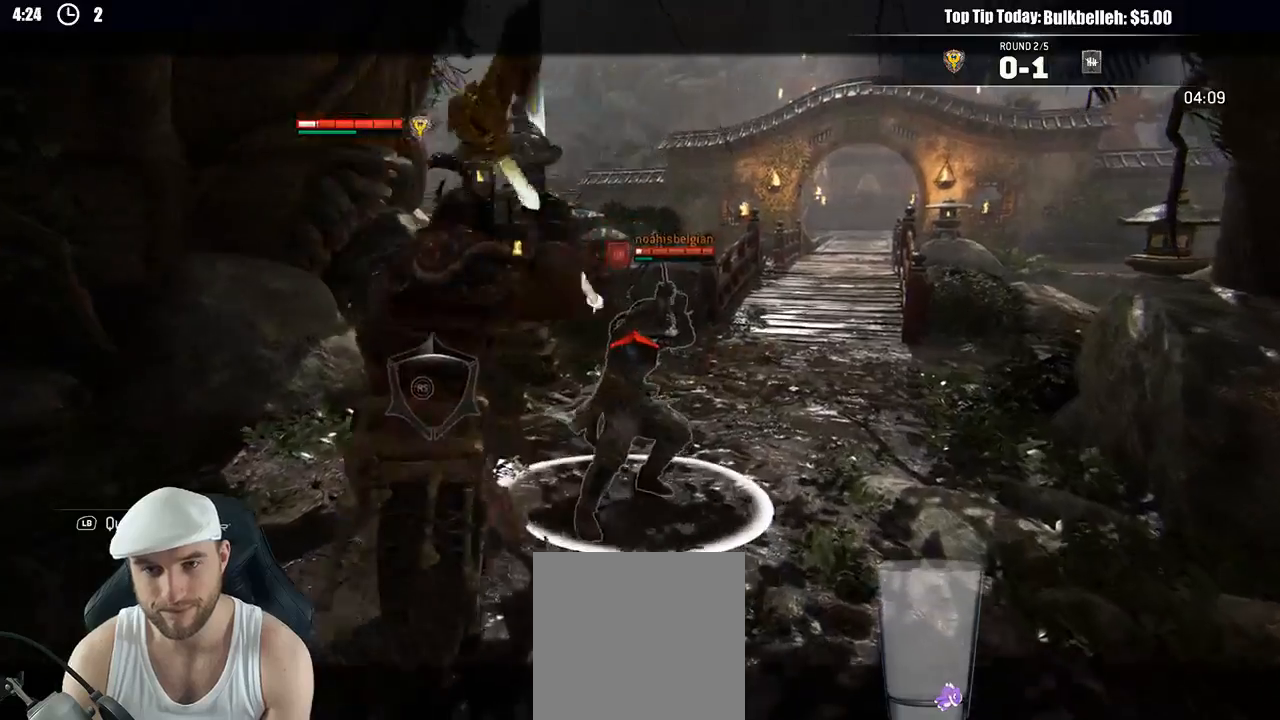
{"dt_ms": 500, "buttons": ["L2", "R3"], "left_stick": "down-right", "right_stick": "up", "events": [[167, "left_stick", "center"], [233, "right_stick", "right"], [300, "right_stick", "up"], [333, "left_stick", "down"], [350, "L3", "down"], [367, "R3", "down"], [433, "L3", "up"], [433, "left_stick", "down-right"]]}
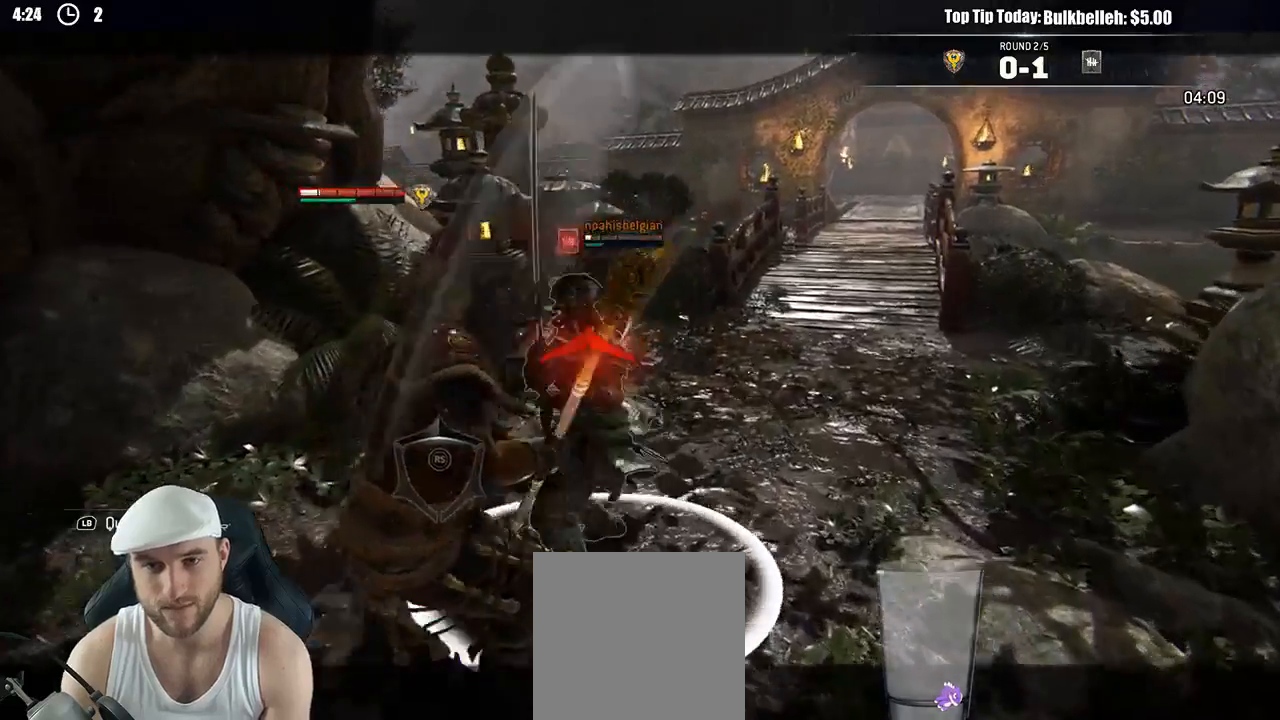
{"dt_ms": 500, "buttons": ["L2"], "left_stick": "up-right", "right_stick": "up"}
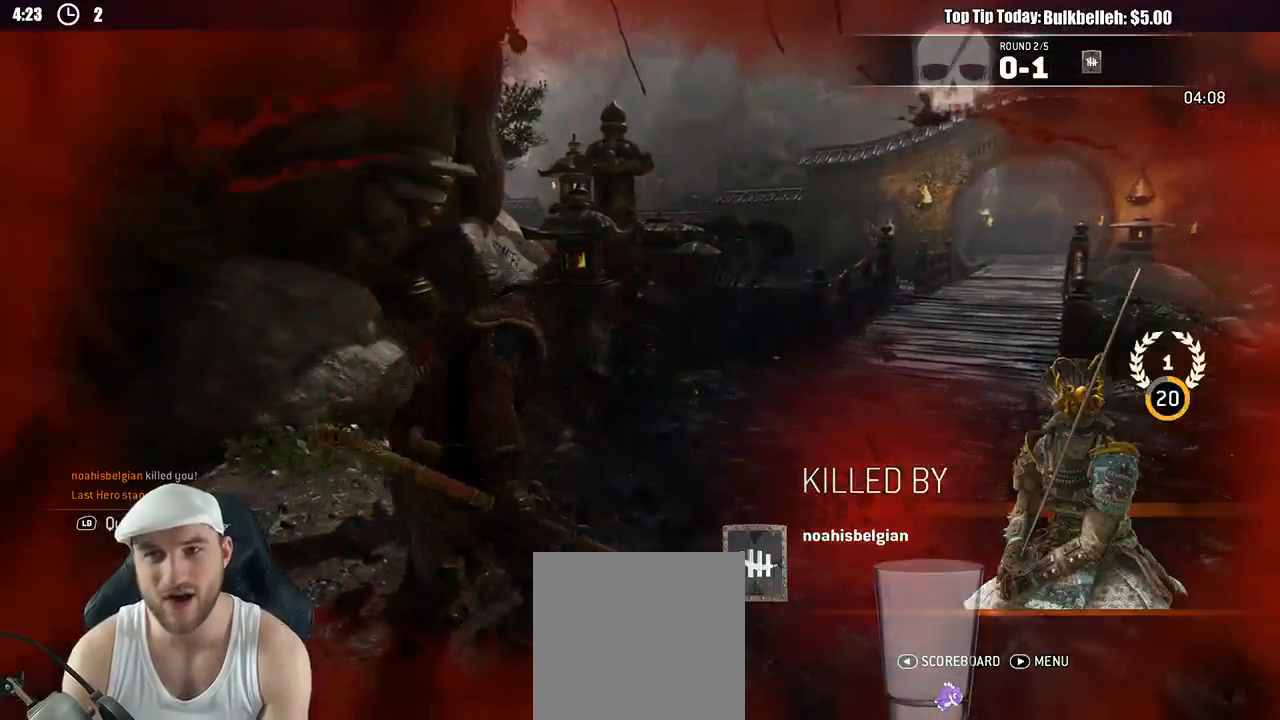
{"dt_ms": 500, "buttons": [], "left_stick": "center", "right_stick": "center", "events": [[150, "left_stick", "center"], [183, "right_stick", "center"], [233, "L2", "up"]]}